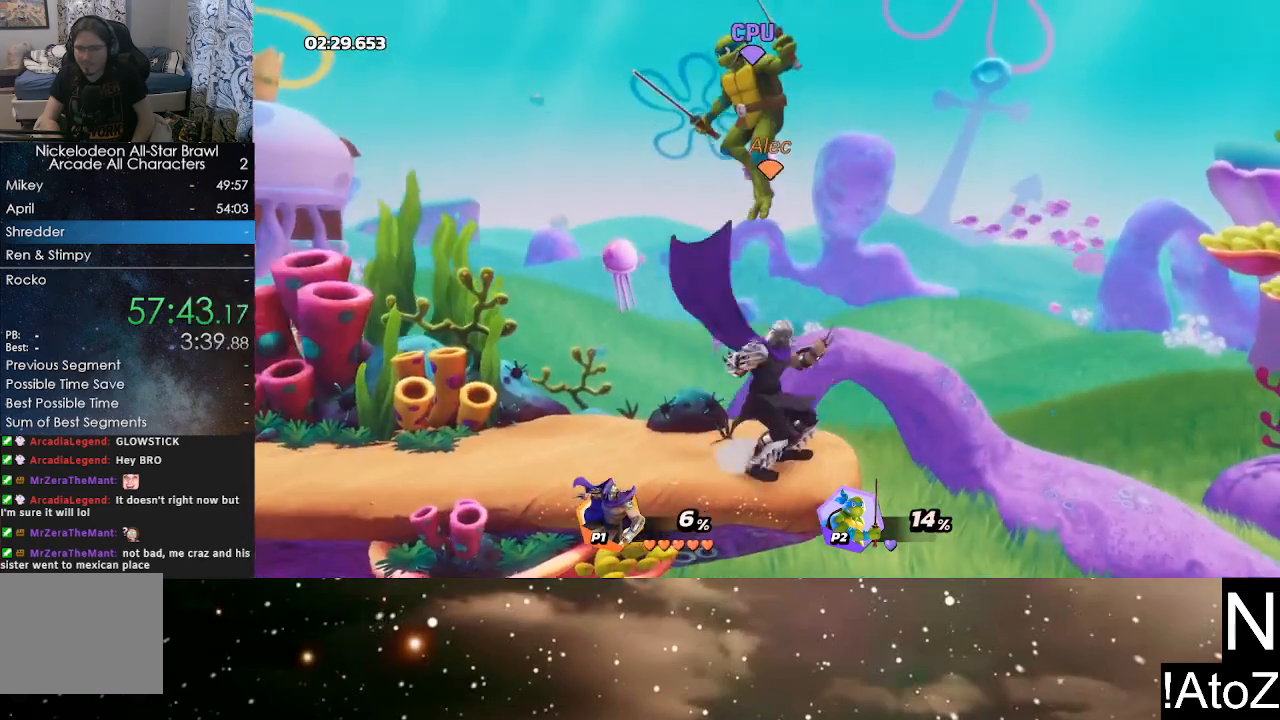
Gameplay with a controller (Xbox layout); each line is a JSON object with the inputs held at the frame after it. "events" lists button and stick changes between this image and that frame as [ms after this image, input, new state], when the widget could be followed in between.
{"buttons": [], "left_stick": "center", "right_stick": "center", "events": [[217, "right_stick", "right"], [300, "right_stick", "center"]]}
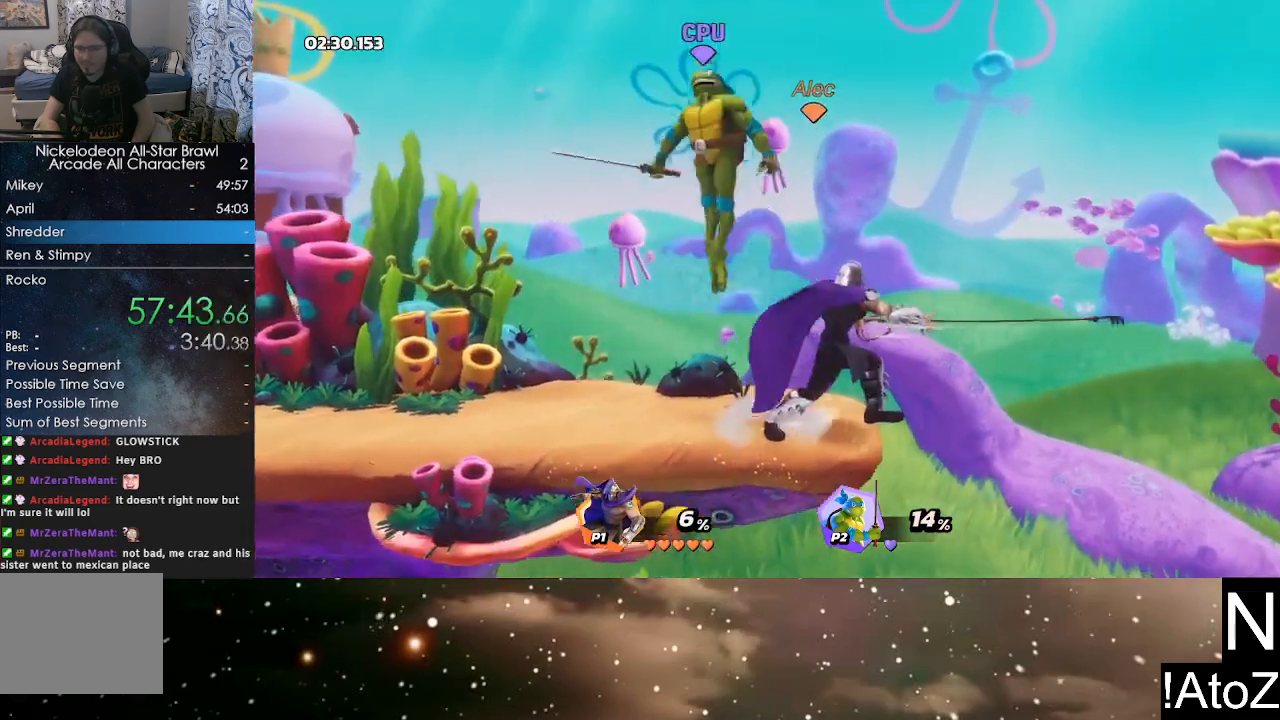
{"buttons": [], "left_stick": "left", "right_stick": "center", "events": [[367, "left_stick", "left"]]}
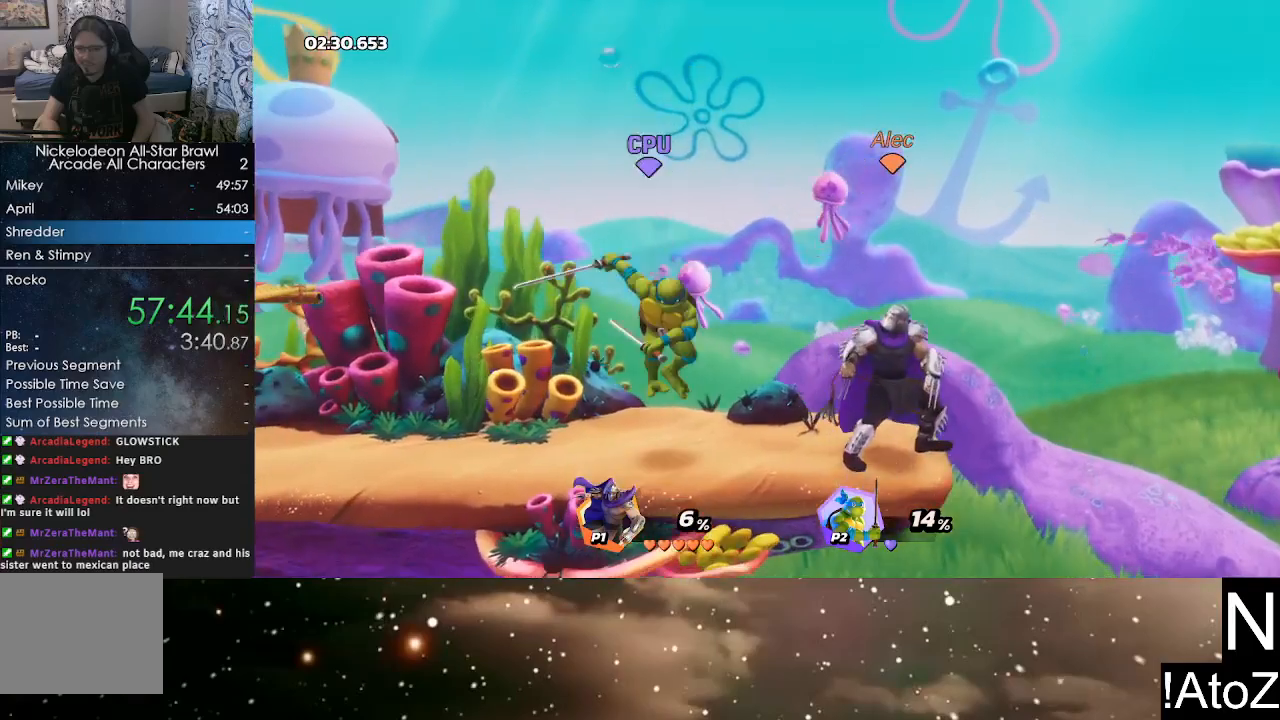
{"buttons": [], "left_stick": "left", "right_stick": "center", "events": [[117, "R2", "down"], [183, "left_stick", "center"], [250, "R2", "up"], [267, "left_stick", "right"], [450, "left_stick", "center"], [500, "left_stick", "left"]]}
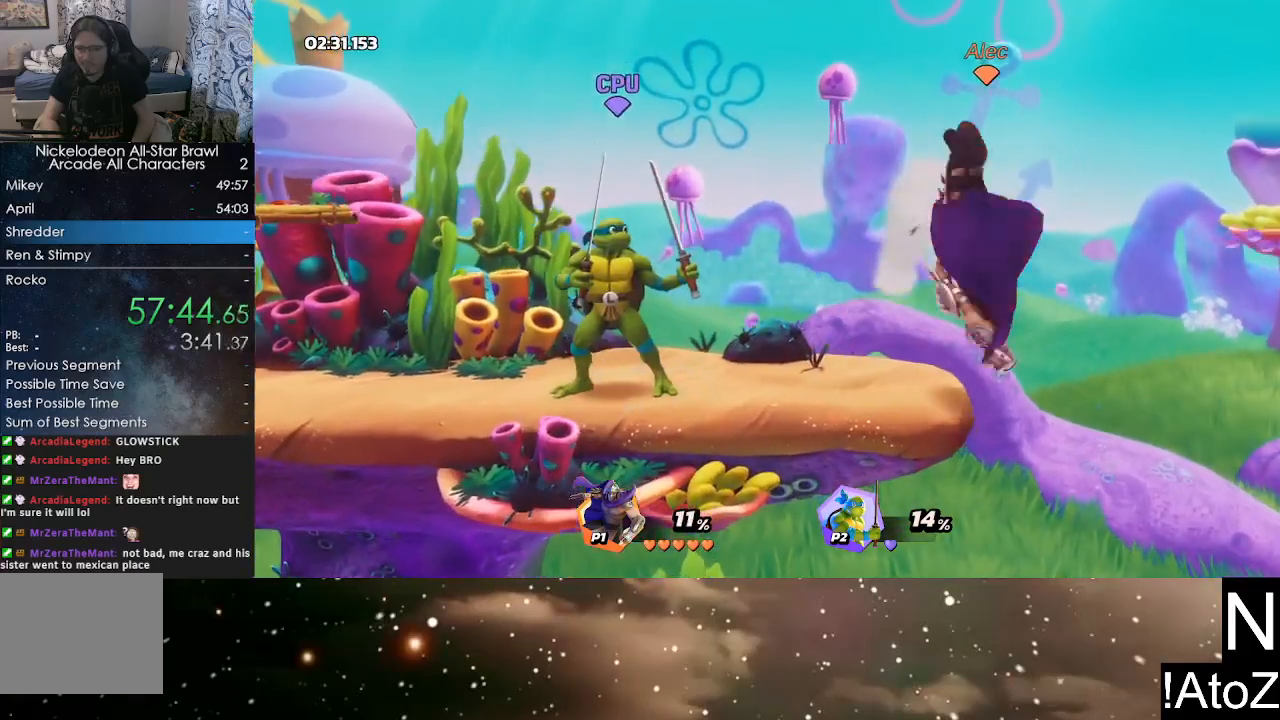
{"buttons": [], "left_stick": "down", "right_stick": "center", "events": [[67, "Y", "down"], [167, "Y", "up"], [433, "left_stick", "down"]]}
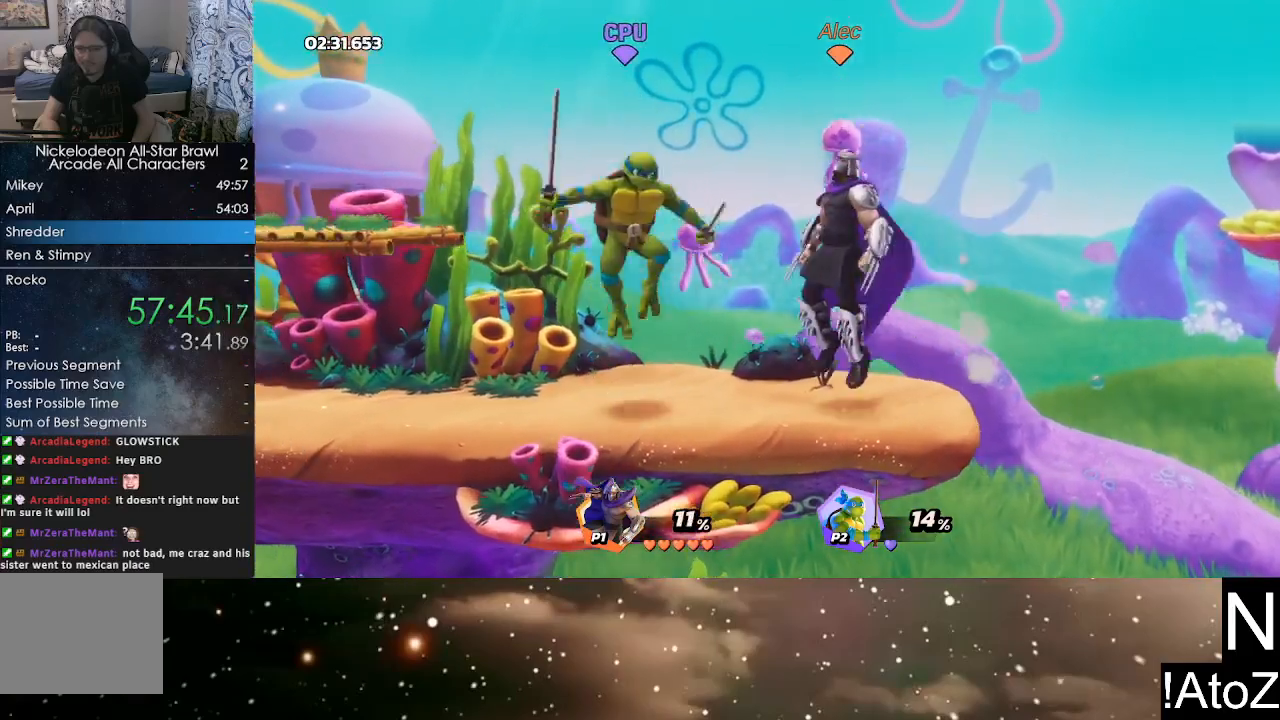
{"buttons": [], "left_stick": "left", "right_stick": "center", "events": [[67, "left_stick", "down-left"], [133, "R2", "down"], [267, "R2", "up"], [300, "left_stick", "center"], [483, "left_stick", "left"]]}
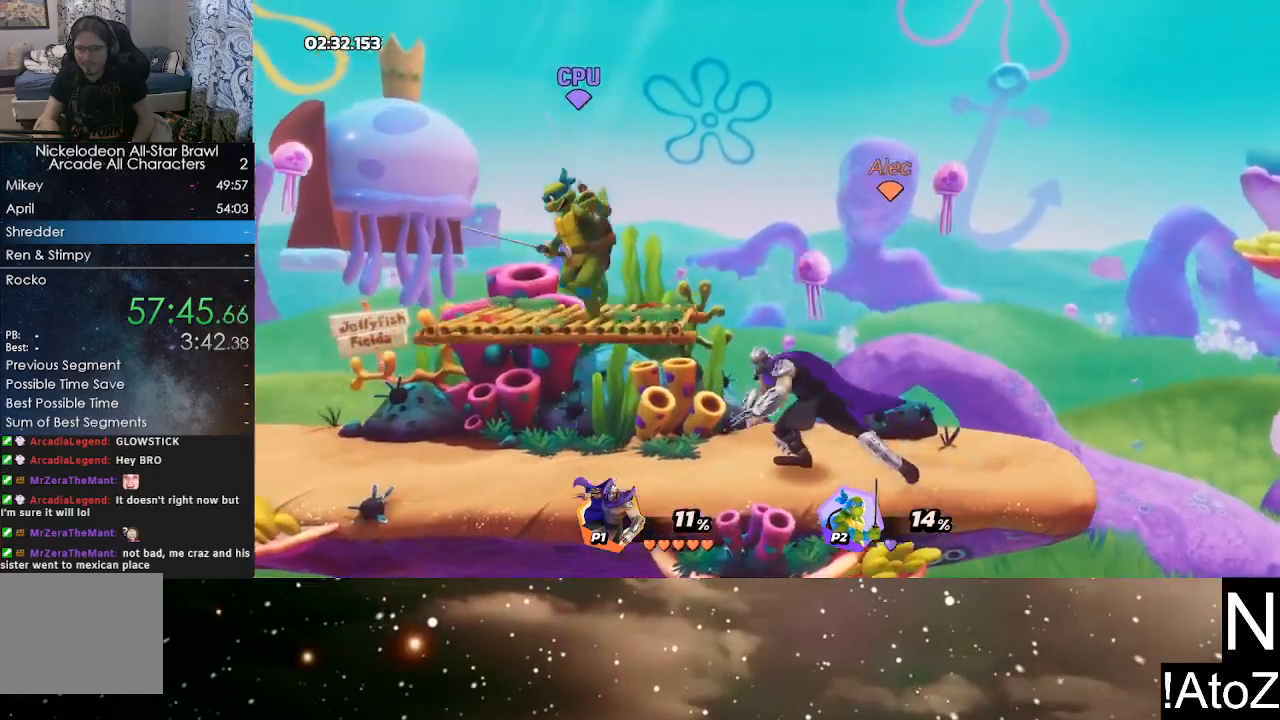
{"buttons": ["X"], "left_stick": "up", "right_stick": "center", "events": [[417, "left_stick", "up"], [450, "X", "down"]]}
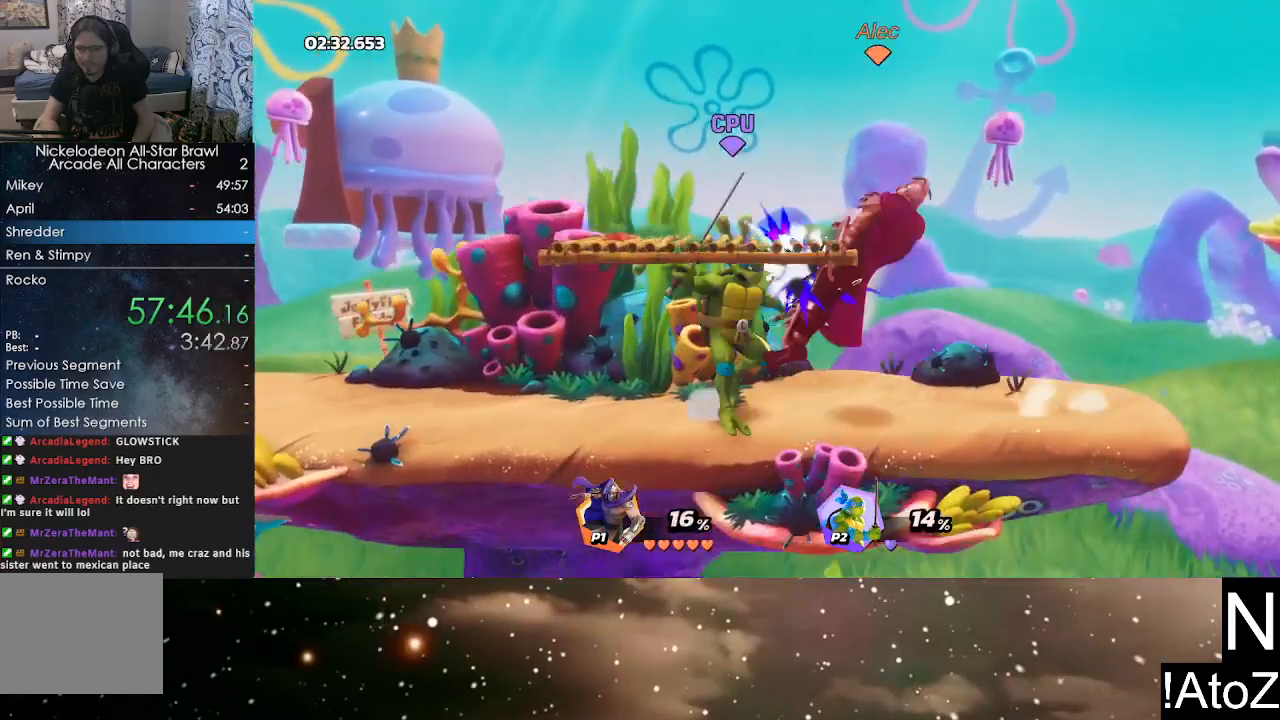
{"buttons": [], "left_stick": "up", "right_stick": "center", "events": [[50, "X", "up"], [150, "X", "down"], [217, "X", "up"], [283, "X", "down"], [333, "X", "up"], [400, "X", "down"], [483, "X", "up"]]}
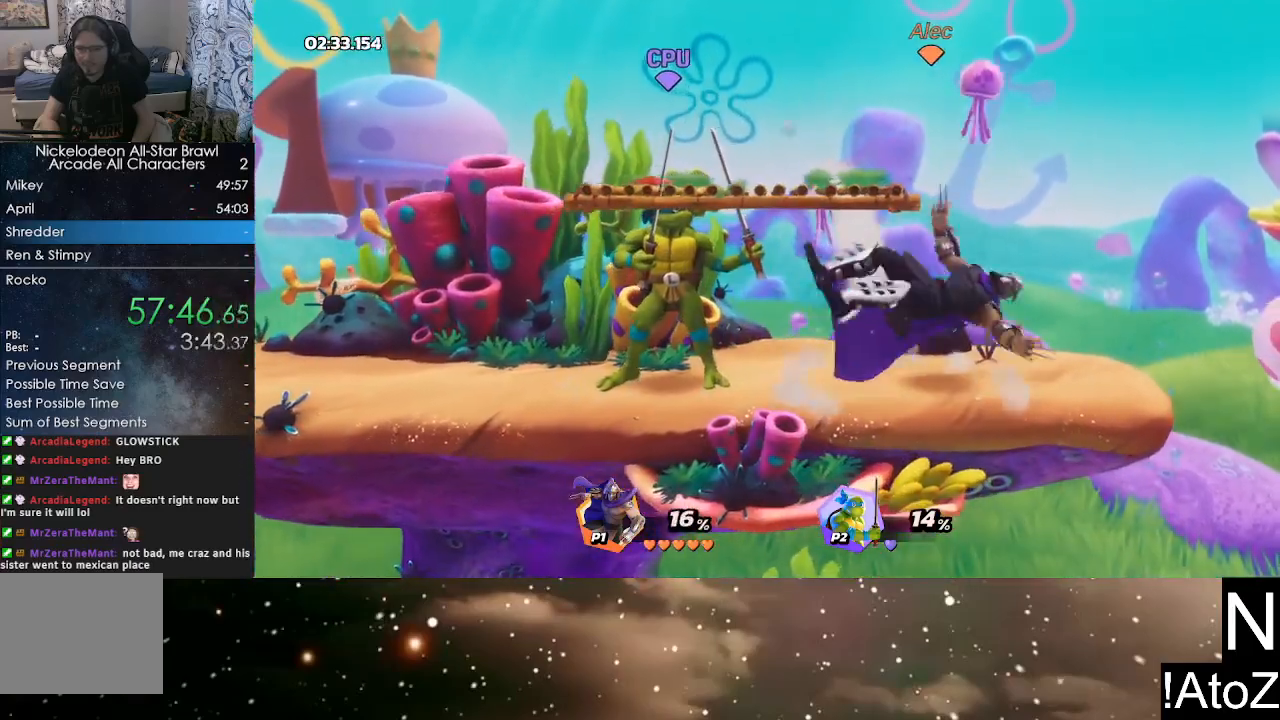
{"buttons": ["X"], "left_stick": "left", "right_stick": "center", "events": [[33, "X", "down"], [100, "X", "up"], [150, "X", "down"], [233, "X", "up"], [250, "left_stick", "left"], [300, "X", "down"], [417, "X", "up"], [483, "X", "down"]]}
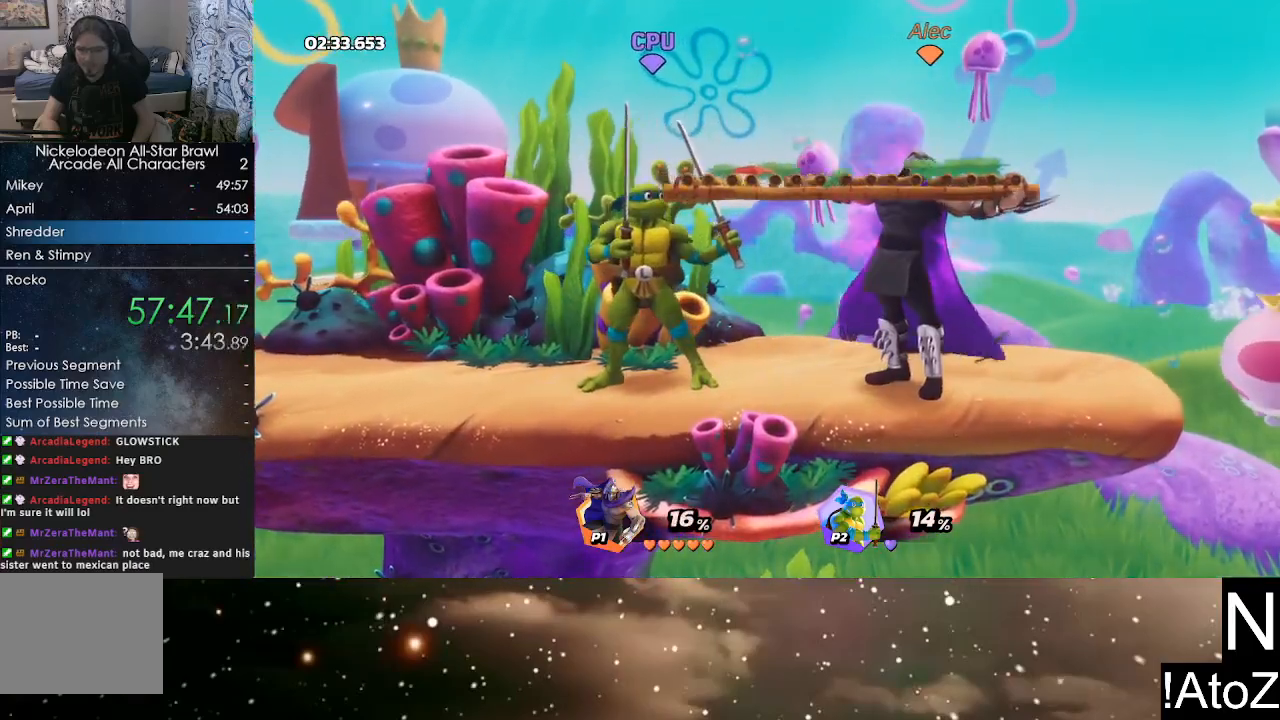
{"buttons": [], "left_stick": "left", "right_stick": "center", "events": [[50, "X", "up"], [100, "X", "down"], [167, "X", "up"], [233, "X", "down"], [300, "X", "up"], [367, "X", "down"], [433, "X", "up"]]}
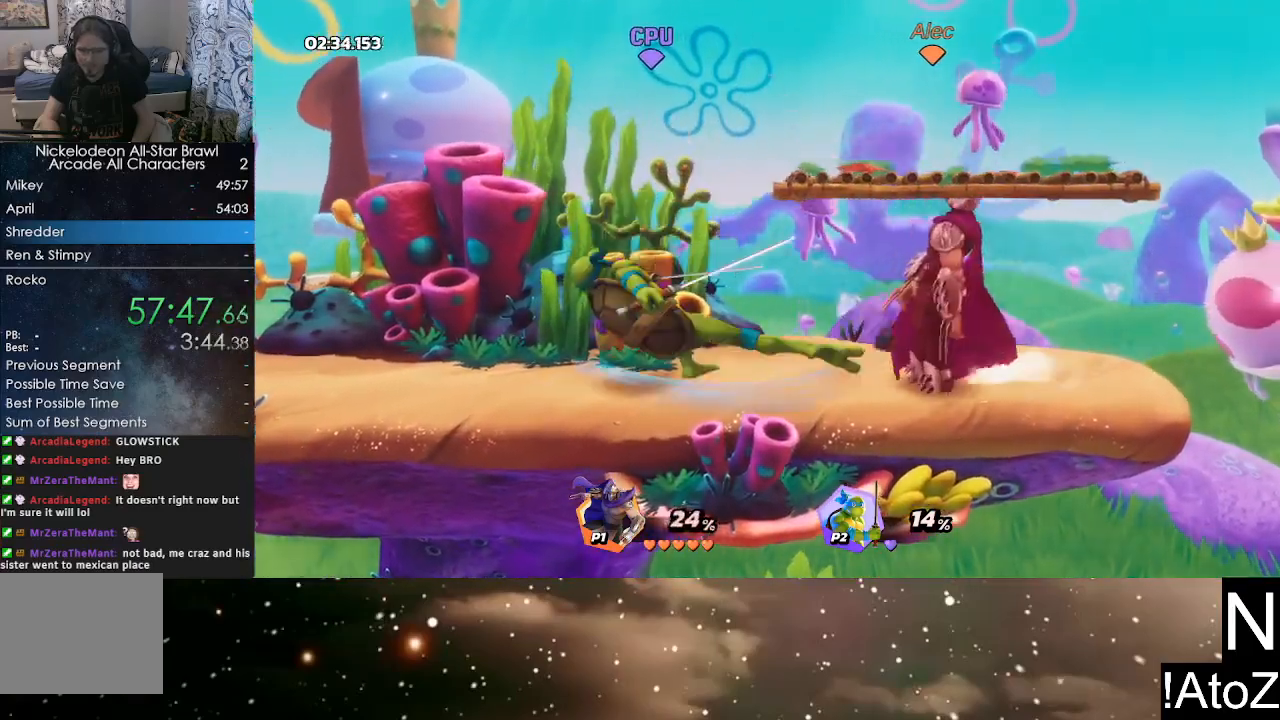
{"buttons": [], "left_stick": "left", "right_stick": "center", "events": [[150, "left_stick", "center"], [317, "left_stick", "left"], [383, "B", "down"], [467, "B", "up"]]}
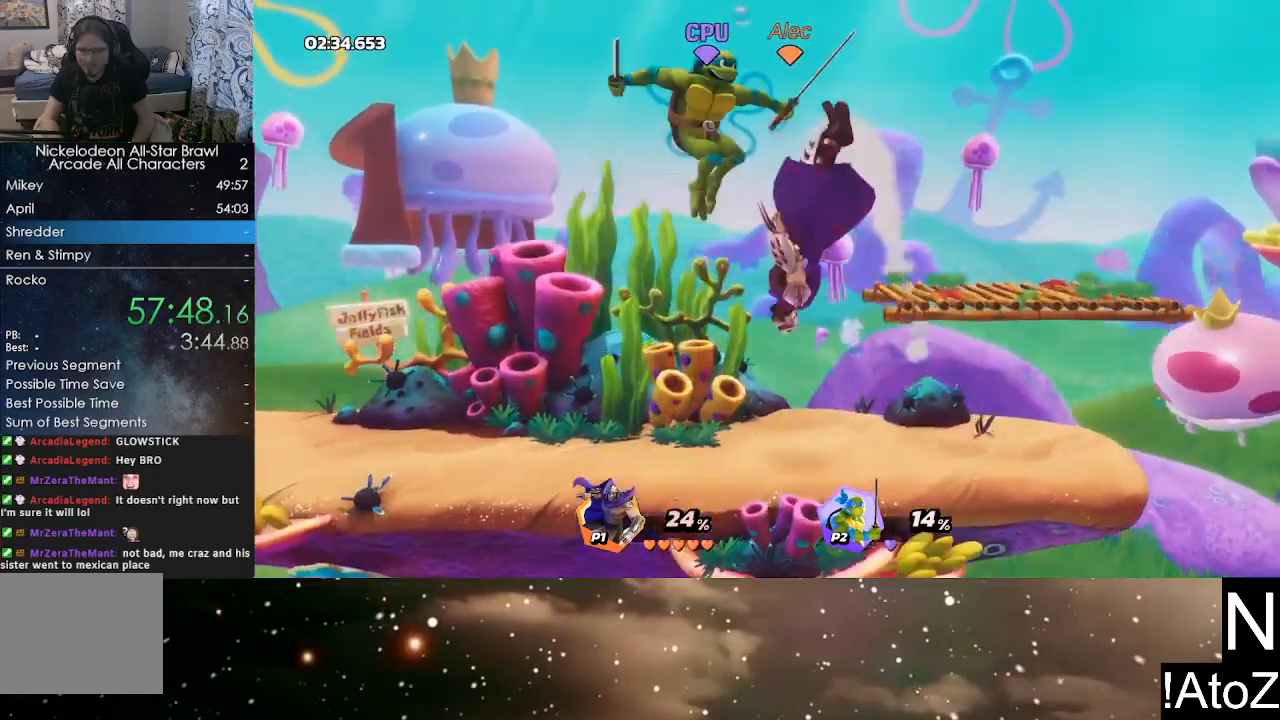
{"buttons": ["B"], "left_stick": "up", "right_stick": "center", "events": [[17, "B", "down"], [100, "B", "up"], [183, "B", "down"], [217, "B", "up"], [283, "left_stick", "center"], [350, "left_stick", "right"], [433, "left_stick", "up"], [467, "B", "down"]]}
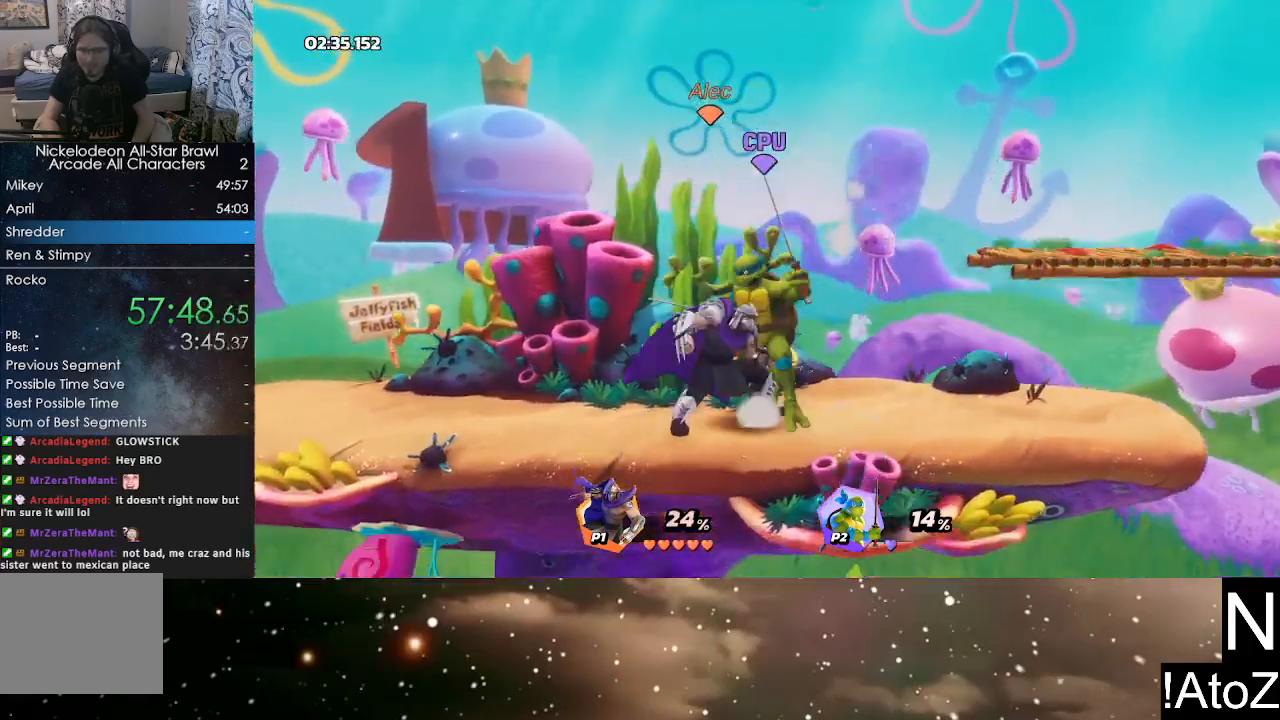
{"buttons": [], "left_stick": "center", "right_stick": "center", "events": [[67, "B", "up"], [117, "B", "down"], [183, "B", "up"], [367, "left_stick", "center"]]}
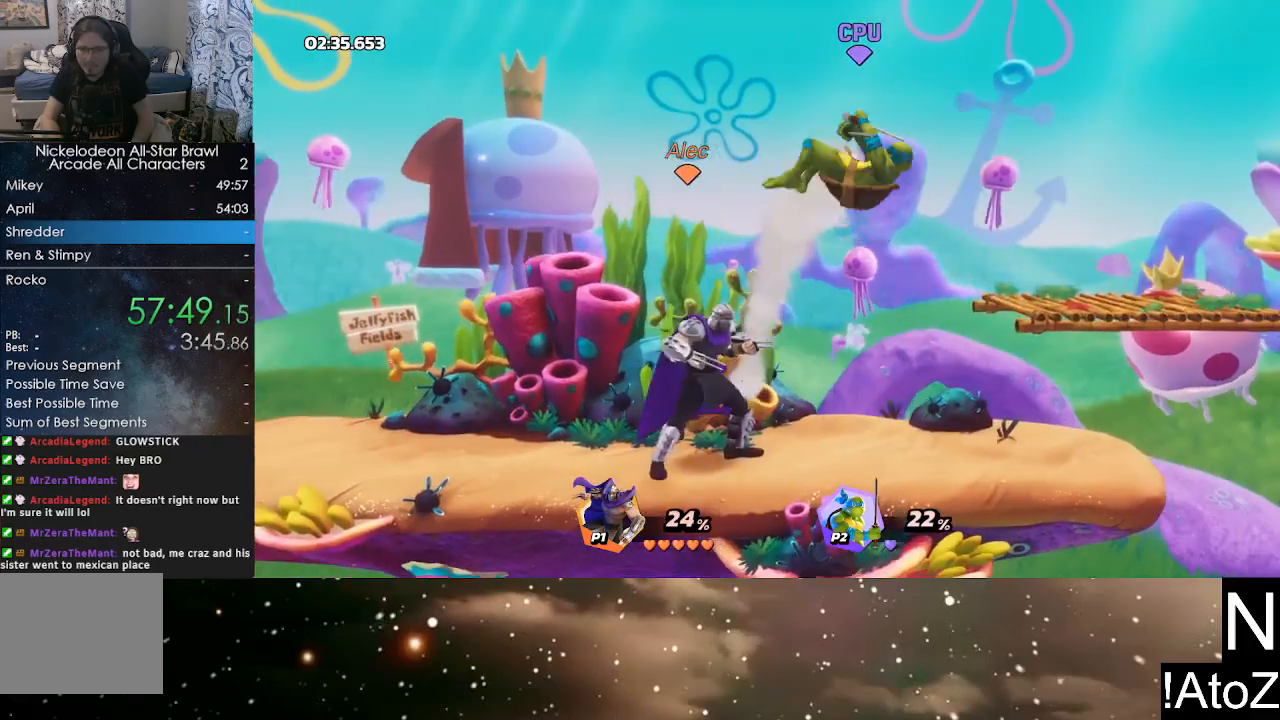
{"buttons": [], "left_stick": "center", "right_stick": "center", "events": [[17, "left_stick", "right"], [100, "B", "down"], [150, "B", "up"], [200, "B", "down"], [283, "B", "up"], [367, "left_stick", "center"]]}
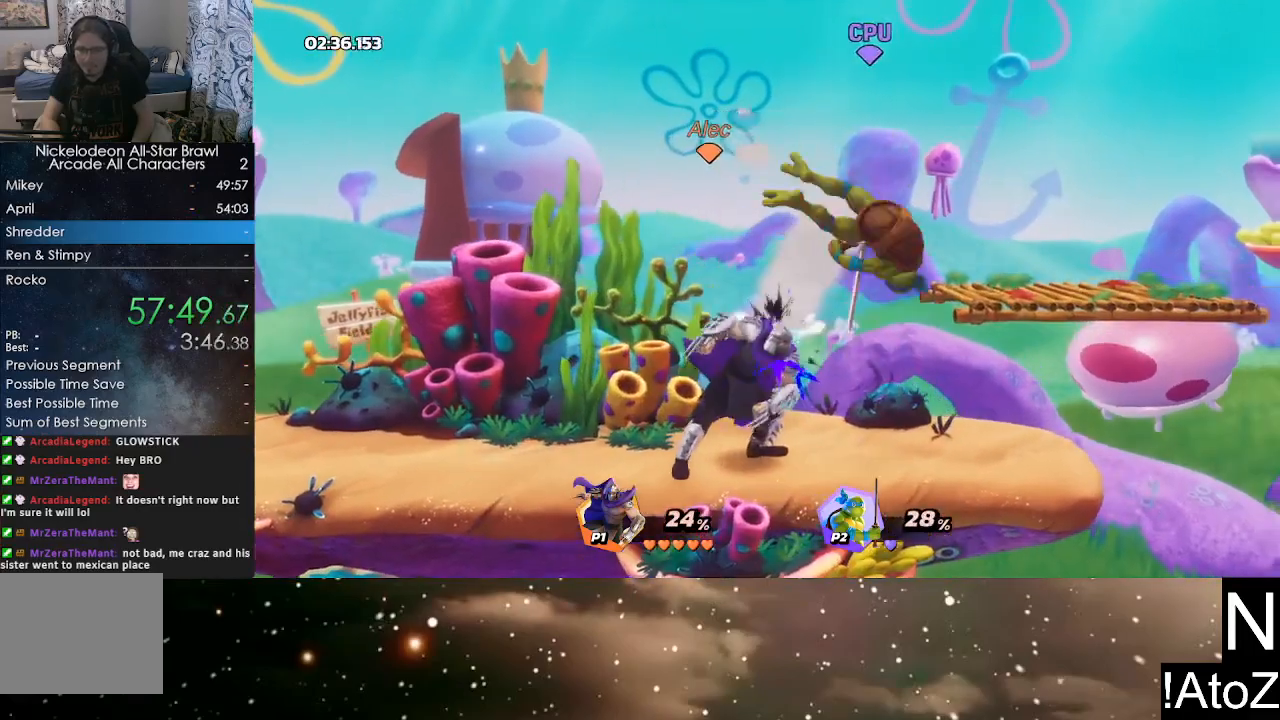
{"buttons": [], "left_stick": "right", "right_stick": "center", "events": [[100, "left_stick", "right"], [233, "B", "down"], [350, "B", "up"]]}
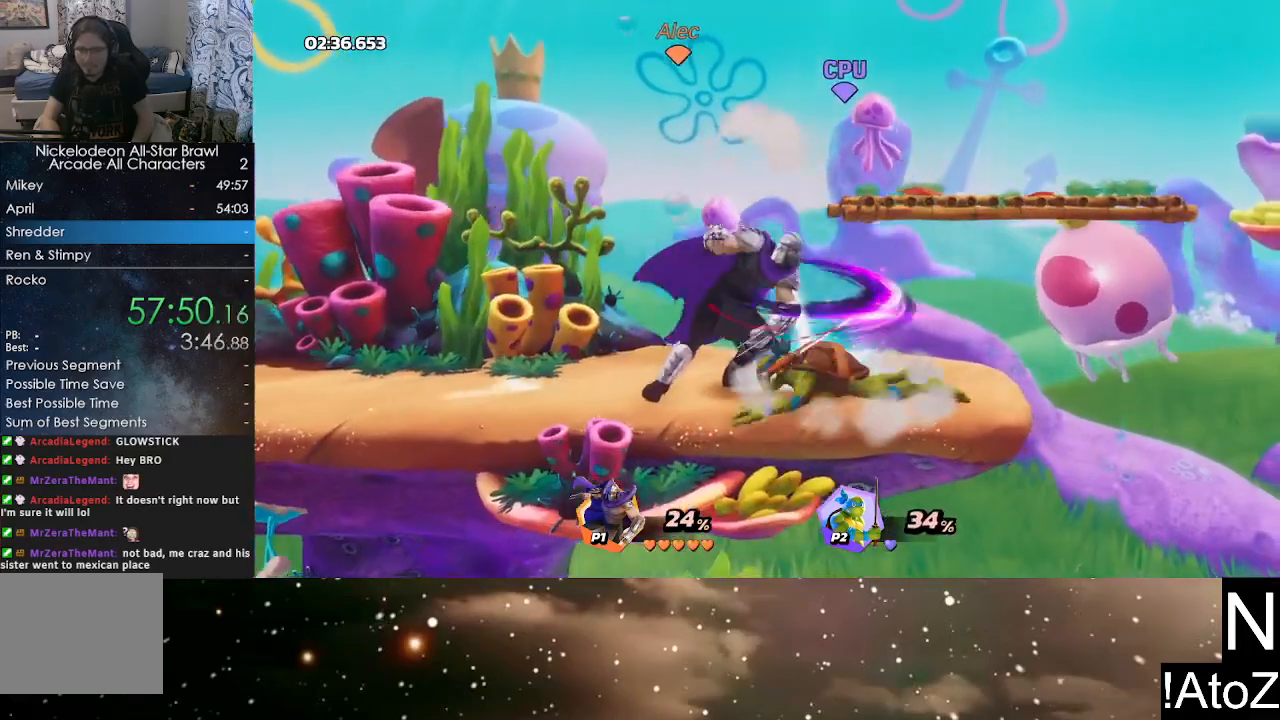
{"buttons": [], "left_stick": "center", "right_stick": "center", "events": [[83, "left_stick", "center"], [217, "right_stick", "right"], [333, "right_stick", "center"]]}
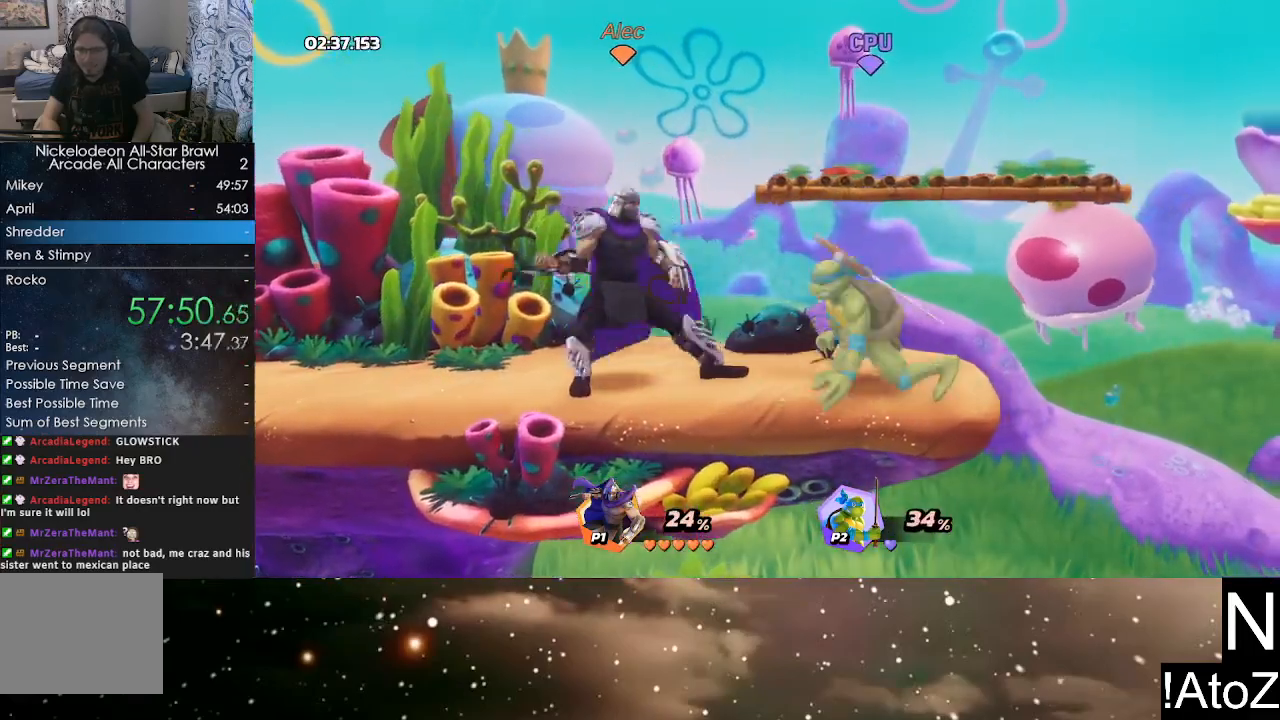
{"buttons": [], "left_stick": "center", "right_stick": "center", "events": []}
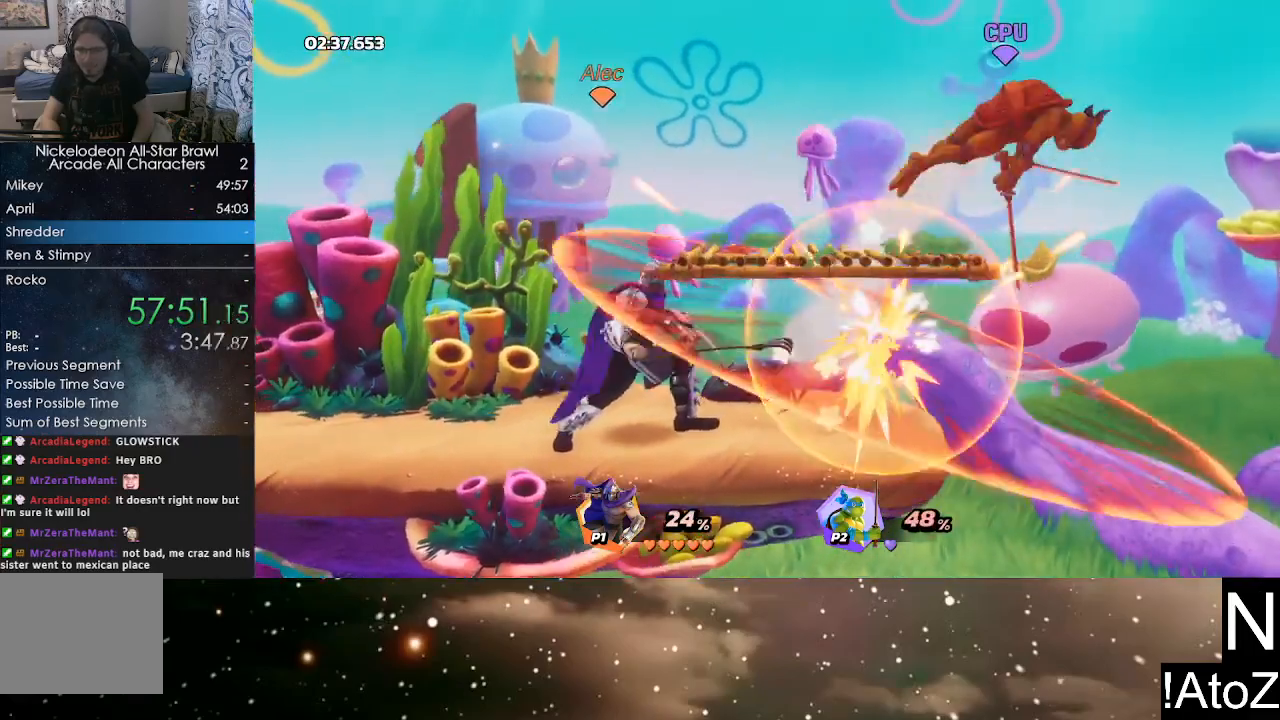
{"buttons": [], "left_stick": "right", "right_stick": "center", "events": [[50, "left_stick", "right"]]}
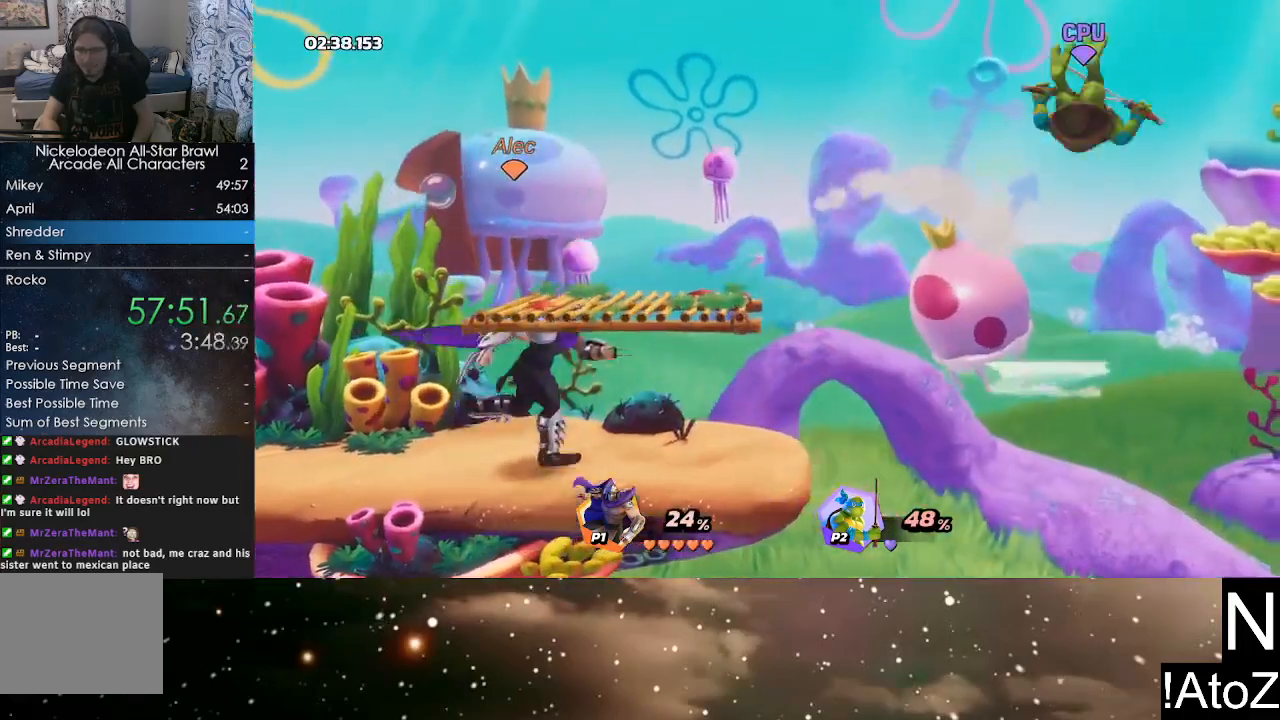
{"buttons": [], "left_stick": "center", "right_stick": "center", "events": [[200, "X", "down"], [333, "X", "up"], [483, "left_stick", "center"]]}
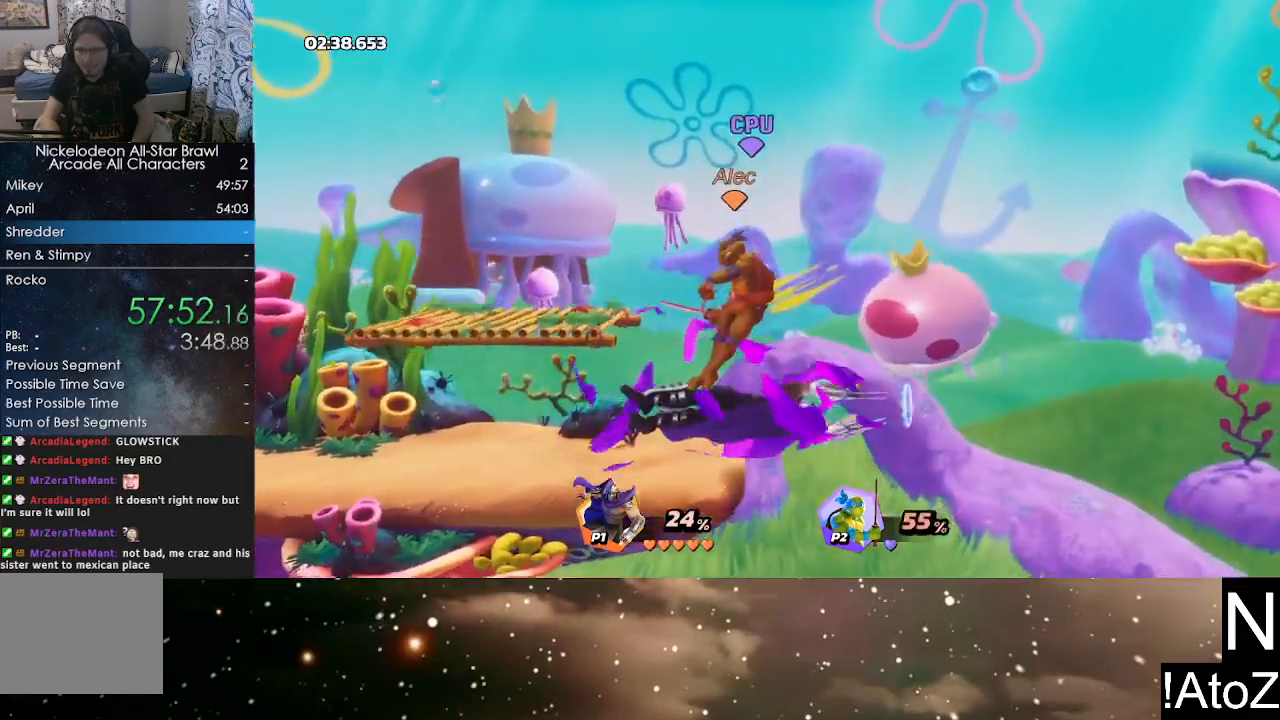
{"buttons": [], "left_stick": "center", "right_stick": "center", "events": []}
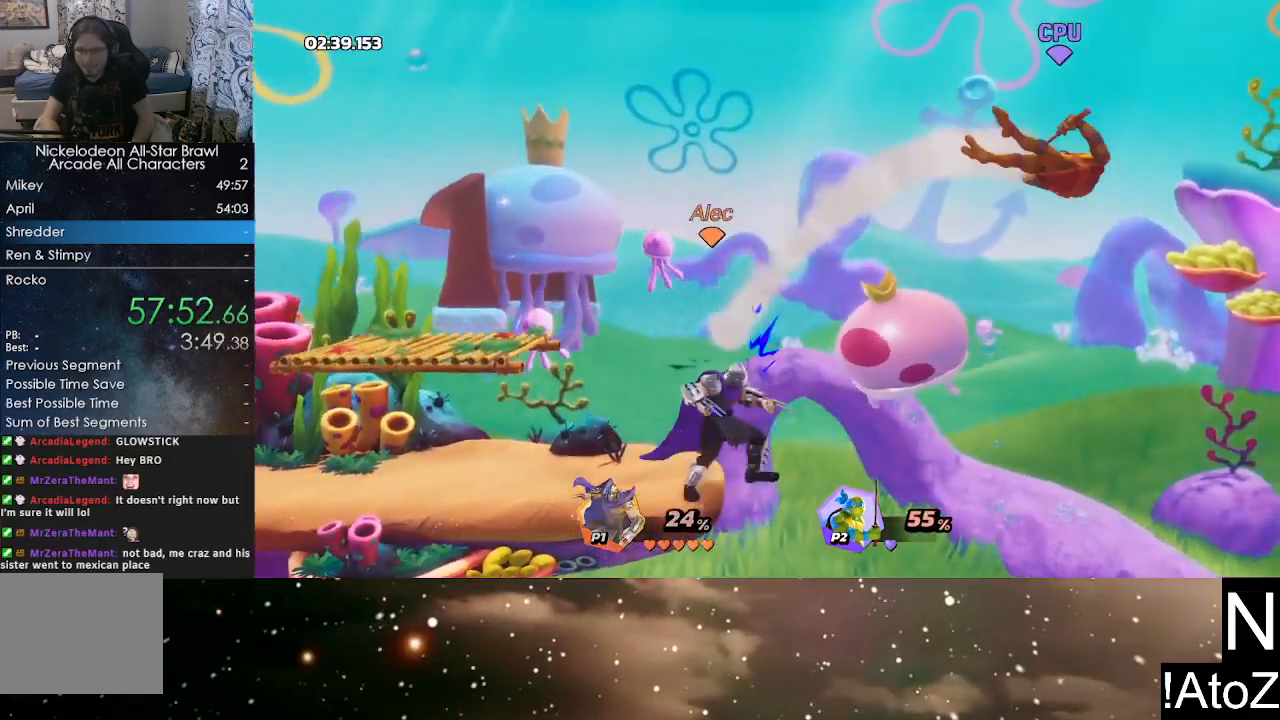
{"buttons": [], "left_stick": "center", "right_stick": "center", "events": []}
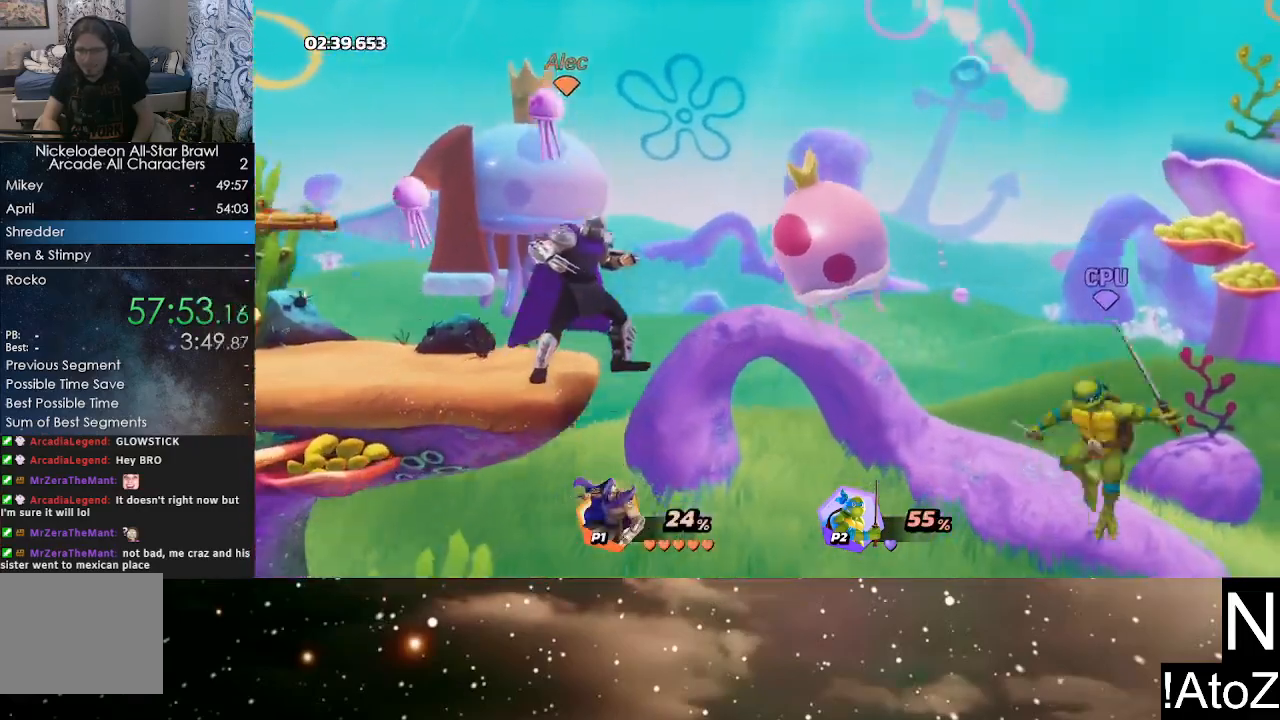
{"buttons": [], "left_stick": "center", "right_stick": "center", "events": [[133, "X", "down"], [283, "X", "up"]]}
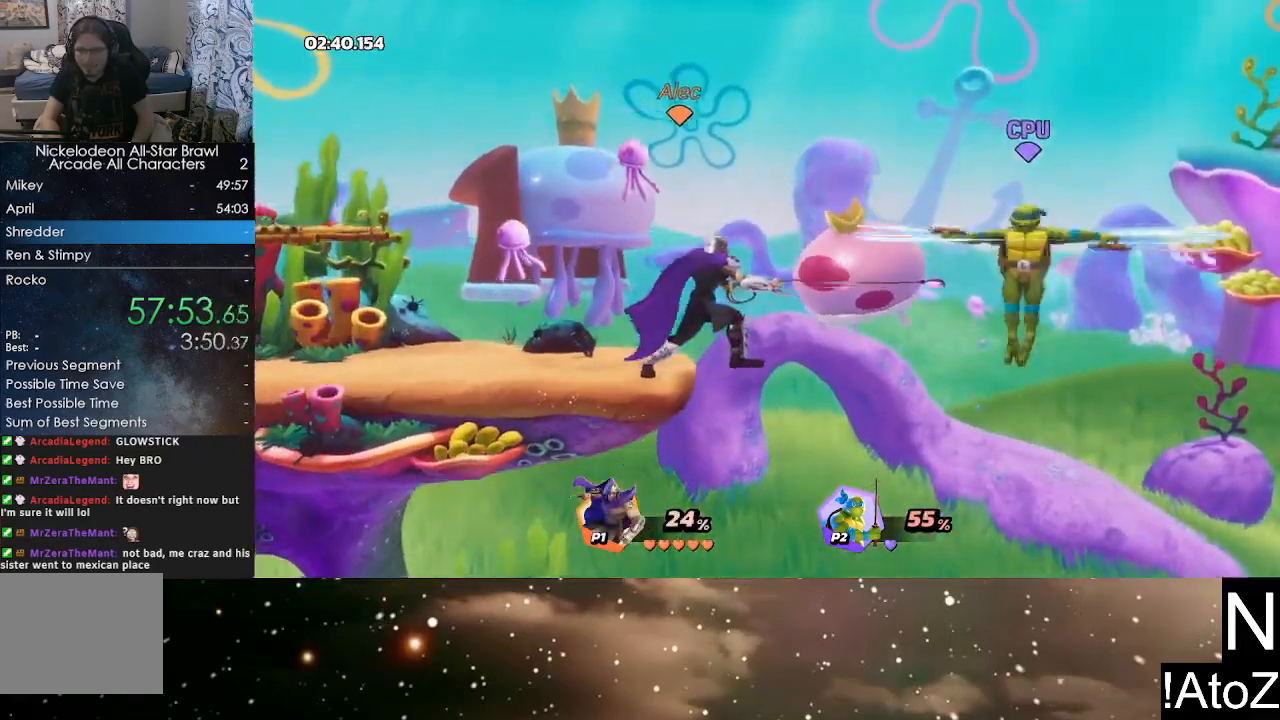
{"buttons": [], "left_stick": "center", "right_stick": "center", "events": []}
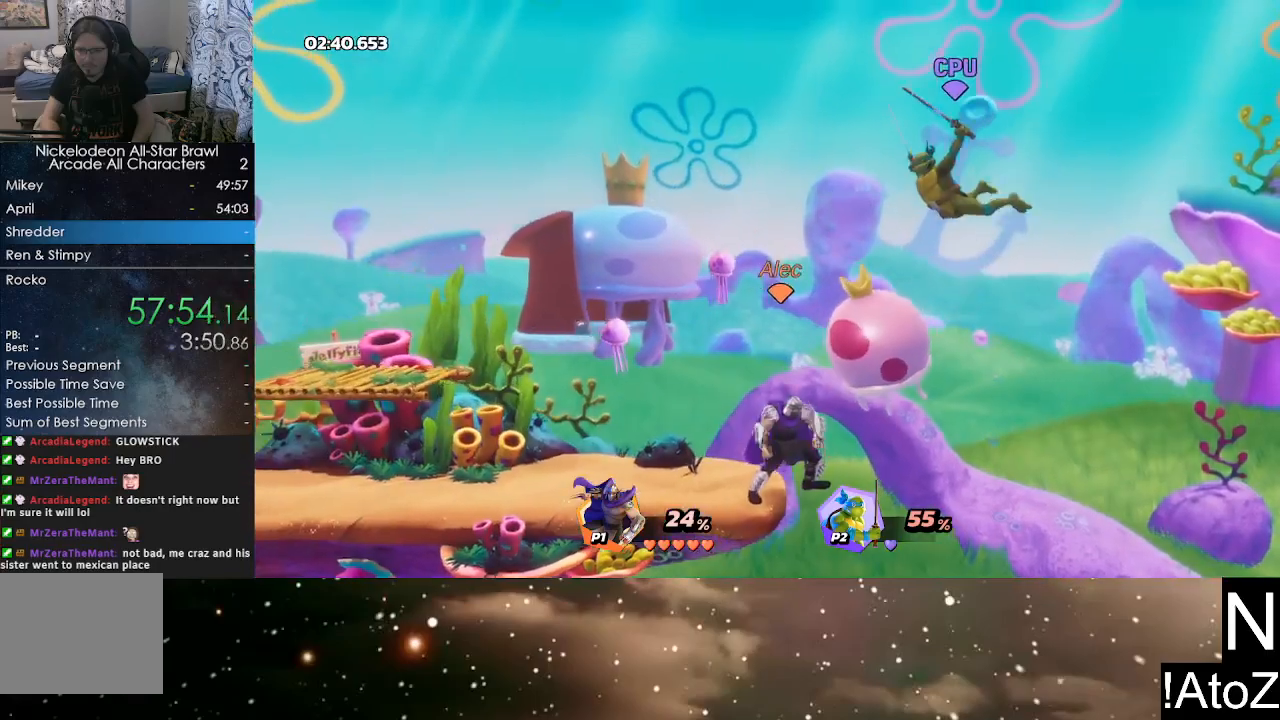
{"buttons": [], "left_stick": "center", "right_stick": "center", "events": [[250, "X", "down"], [283, "X", "up"]]}
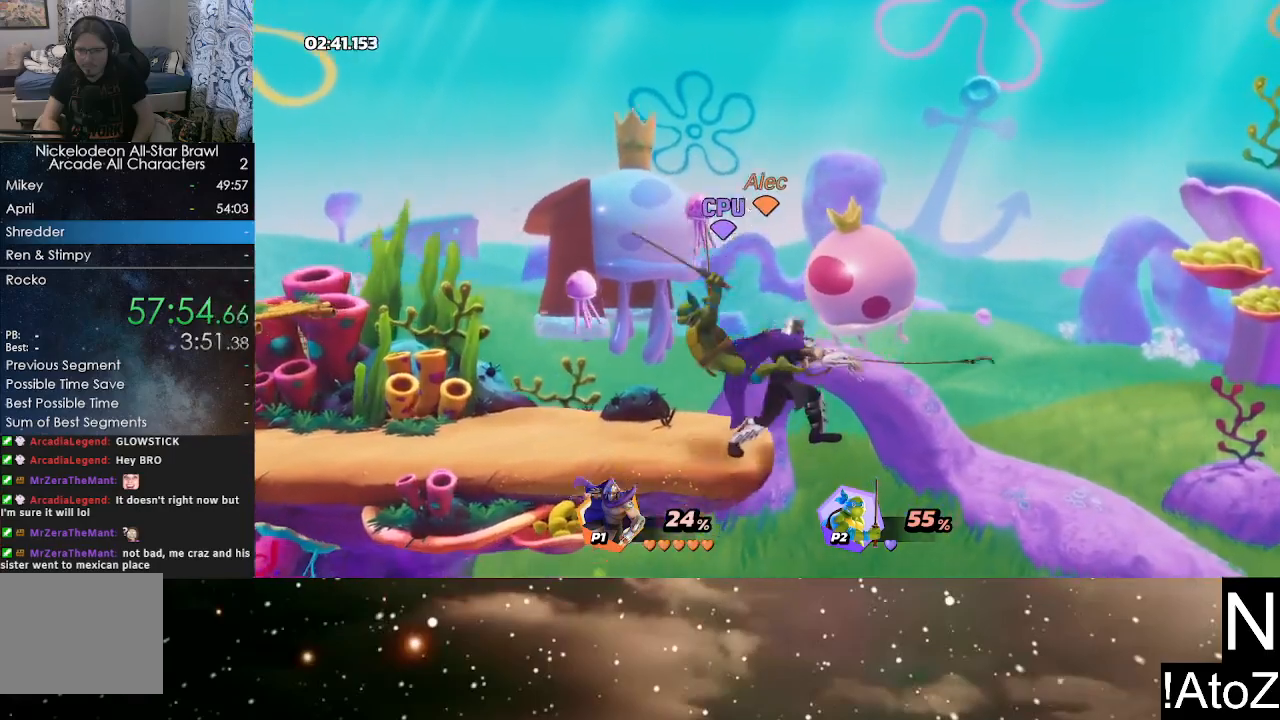
{"buttons": [], "left_stick": "left", "right_stick": "center", "events": [[450, "left_stick", "left"]]}